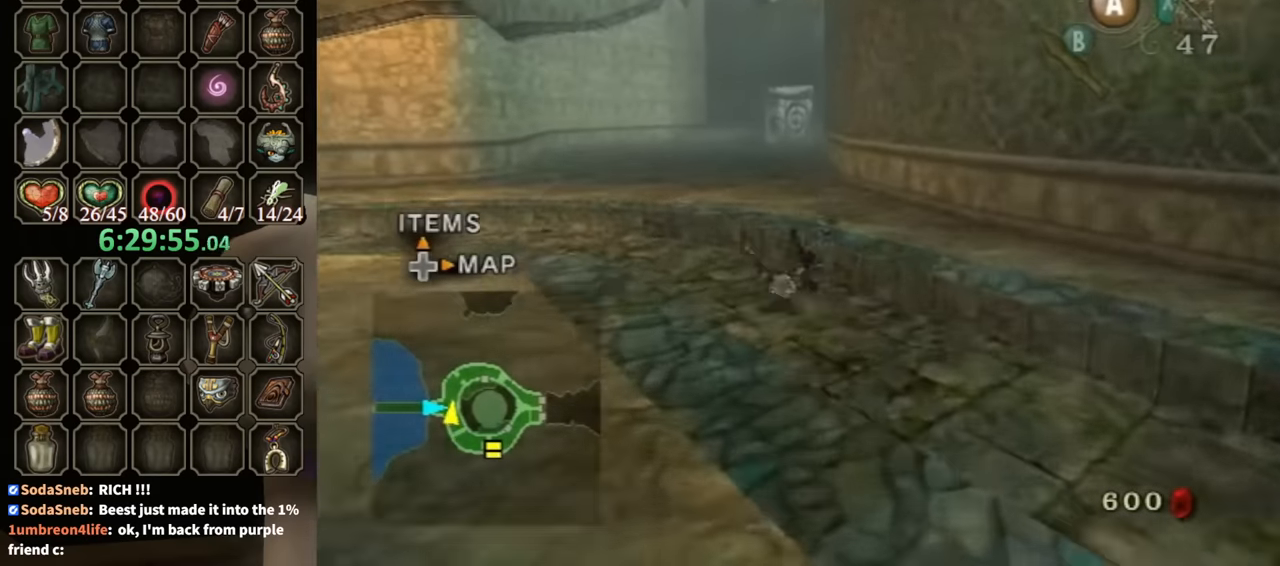
Gameplay with a controller (Nintendo layout); each line is a JSON object with the inputs held at the frame after it. "events" lists button and stick changes between this image and that frame as [ms after this image, input, new state], when the widget could be followed in between. Not read: L3 R3.
{"buttons": ["A"], "left_stick": "up", "right_stick": "center", "events": [[367, "A", "down"], [400, "A", "up"], [400, "left_stick", "up"], [500, "A", "down"]]}
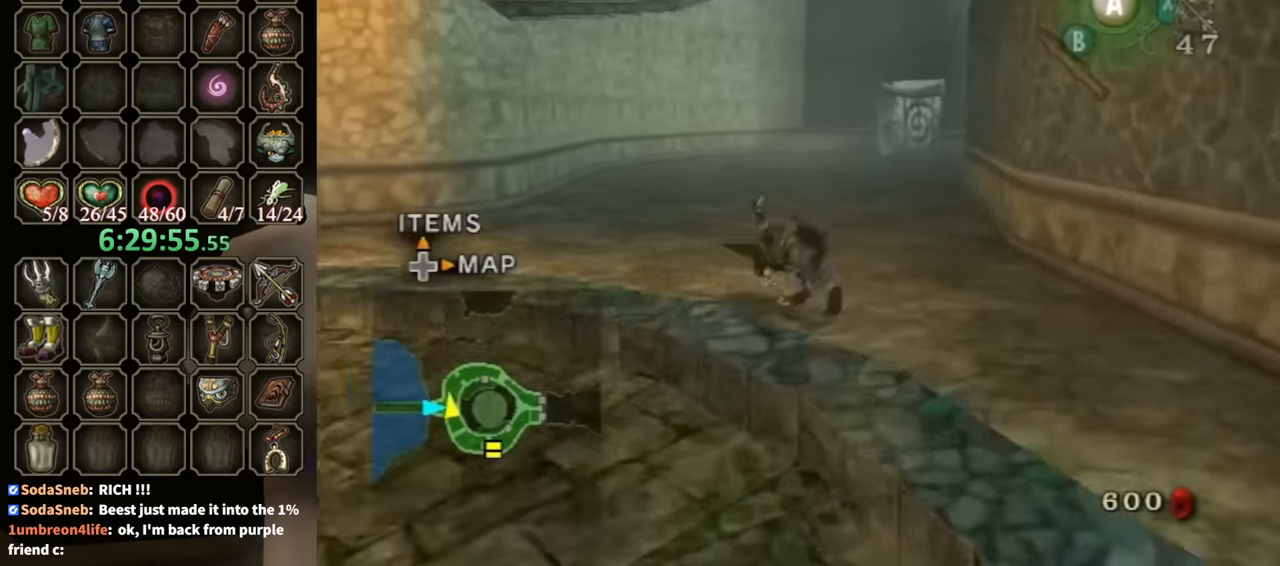
{"buttons": [], "left_stick": "up", "right_stick": "center", "events": [[67, "A", "up"]]}
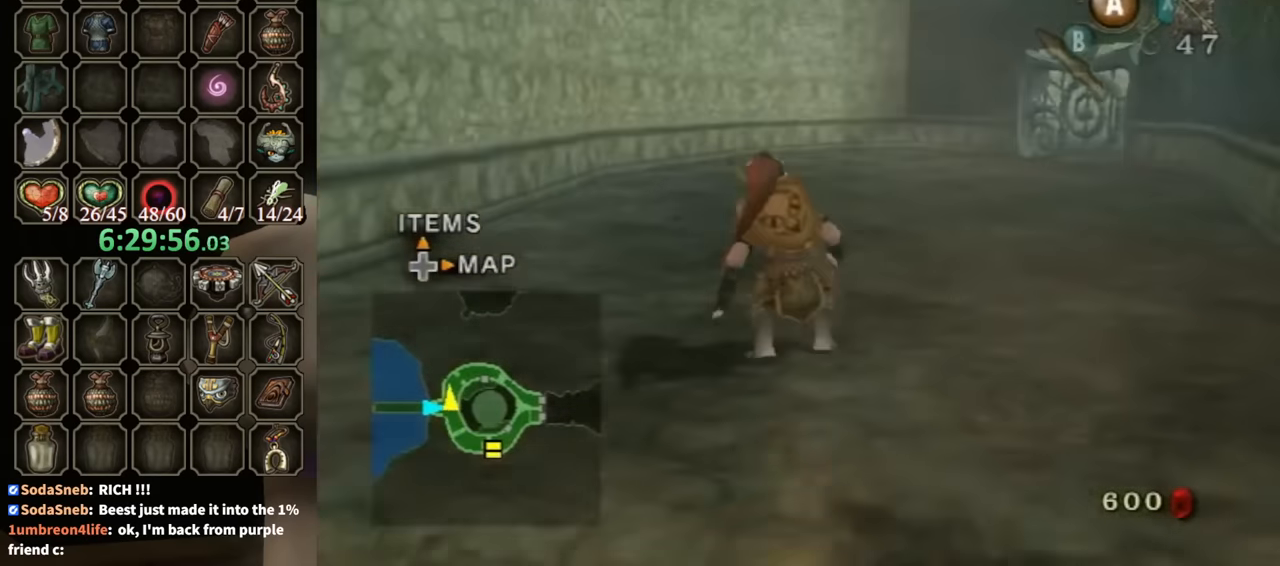
{"buttons": [], "left_stick": "up", "right_stick": "center", "events": [[67, "A", "down"], [100, "A", "up"], [200, "A", "down"], [234, "A", "up"]]}
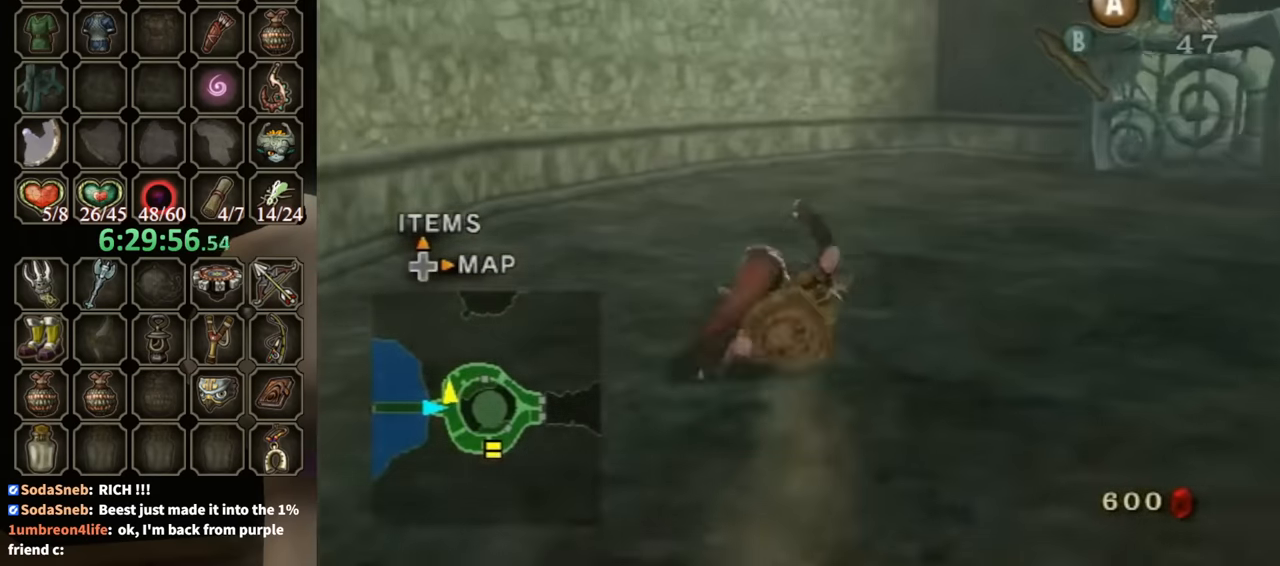
{"buttons": [], "left_stick": "down-right", "right_stick": "center", "events": [[234, "left_stick", "up-right"], [367, "right_stick", "up"], [400, "left_stick", "center"], [434, "right_stick", "center"], [500, "left_stick", "down-right"]]}
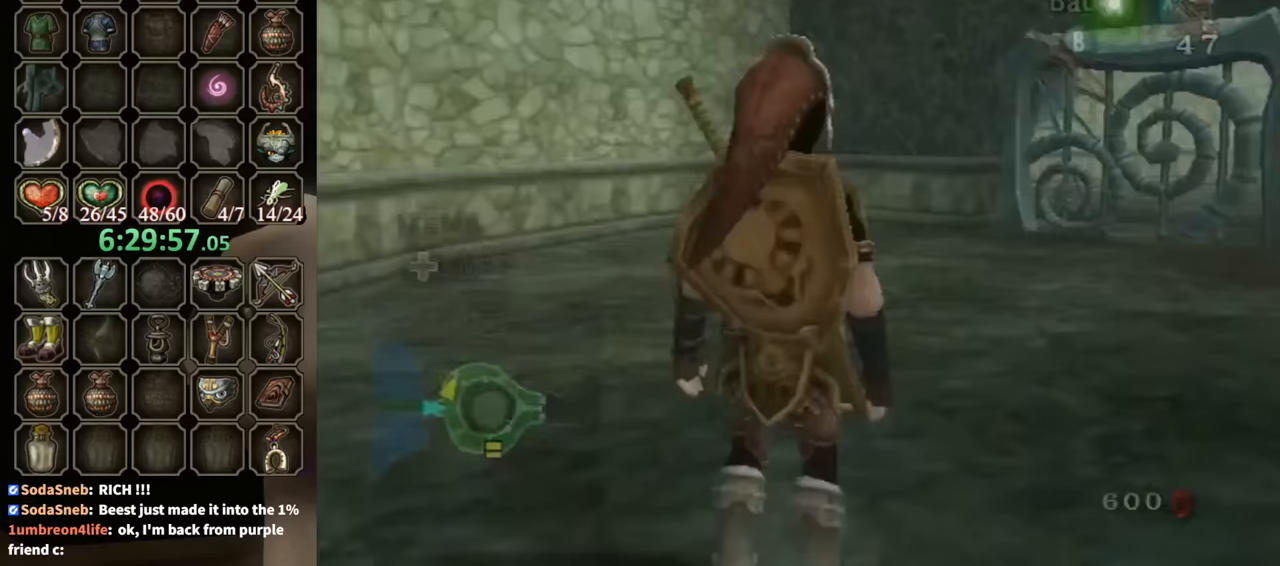
{"buttons": [], "left_stick": "down-right", "right_stick": "center", "events": []}
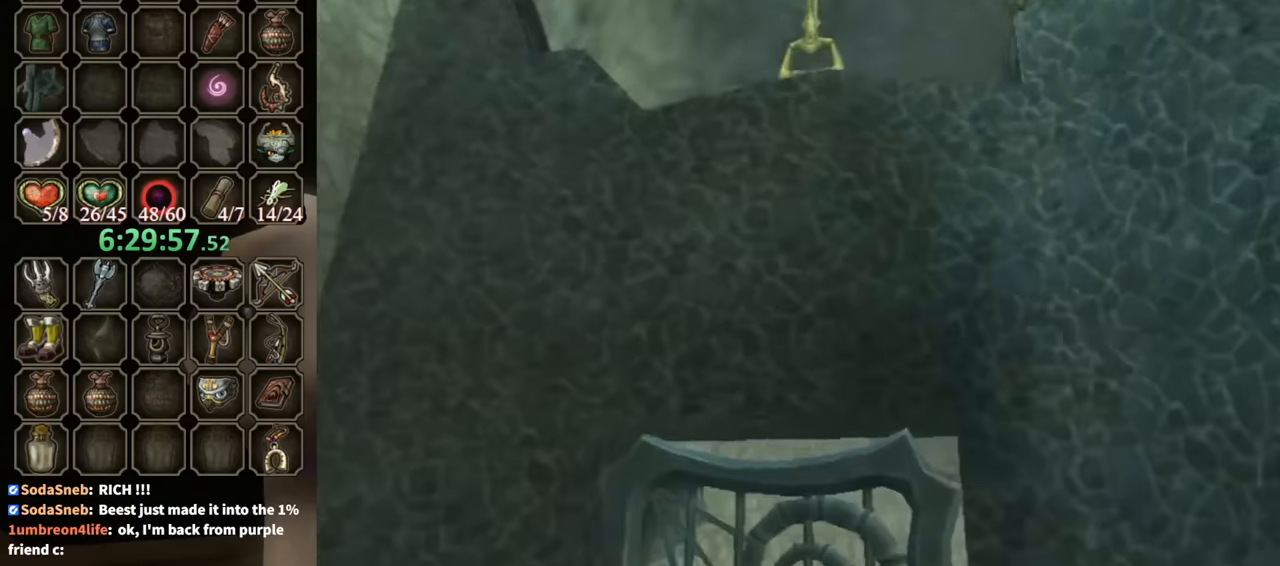
{"buttons": ["Y"], "left_stick": "down-right", "right_stick": "center", "events": [[167, "Y", "down"]]}
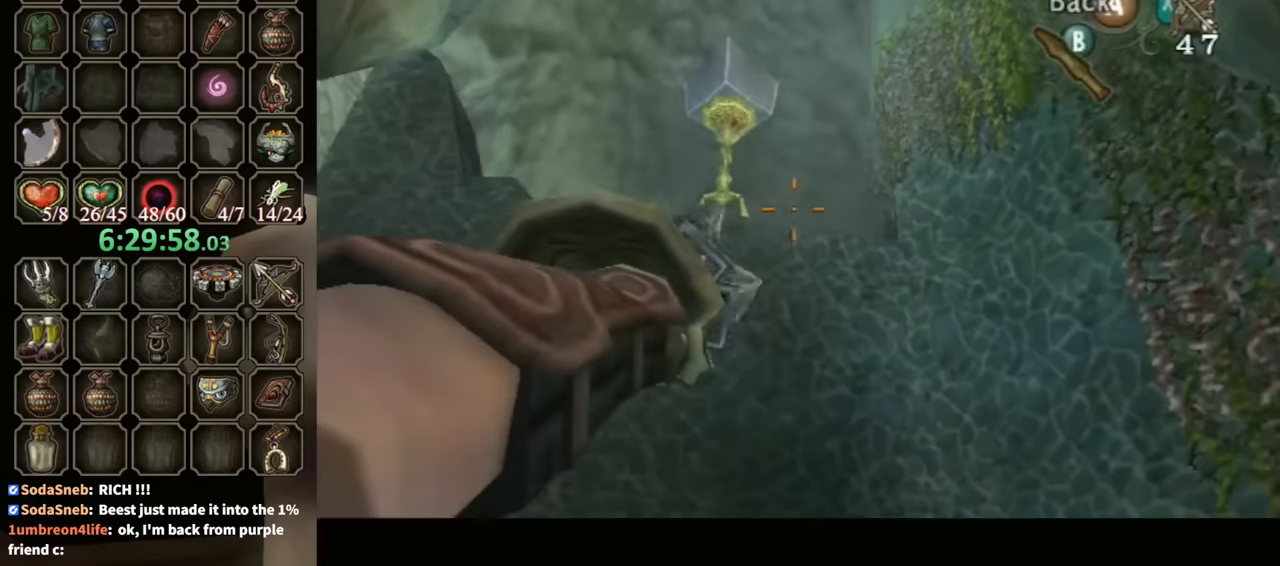
{"buttons": ["Y"], "left_stick": "center", "right_stick": "center", "events": [[367, "left_stick", "center"], [400, "Y", "up"], [467, "Y", "down"]]}
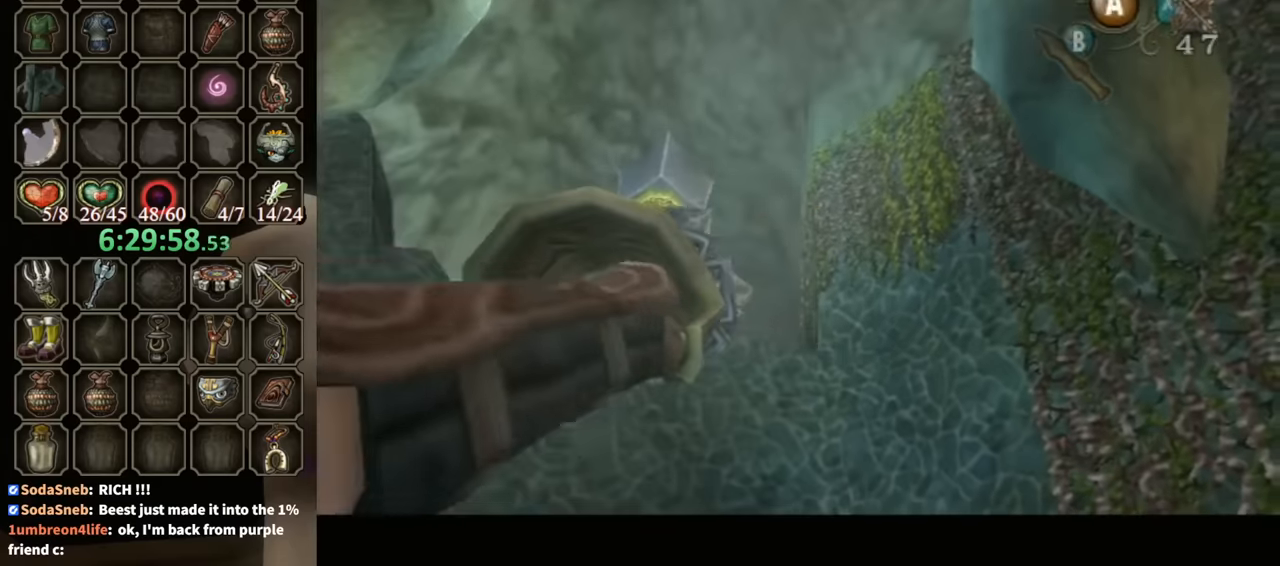
{"buttons": ["Y"], "left_stick": "up-right", "right_stick": "center", "events": [[167, "left_stick", "up-right"]]}
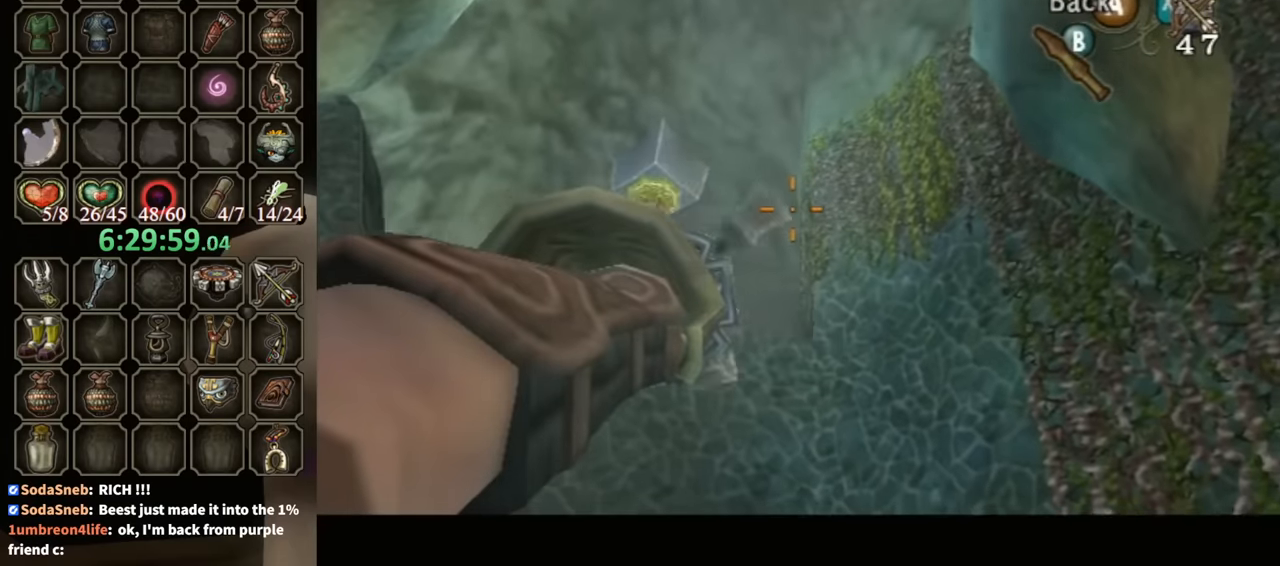
{"buttons": [], "left_stick": "center", "right_stick": "center", "events": [[400, "left_stick", "center"], [433, "Y", "up"]]}
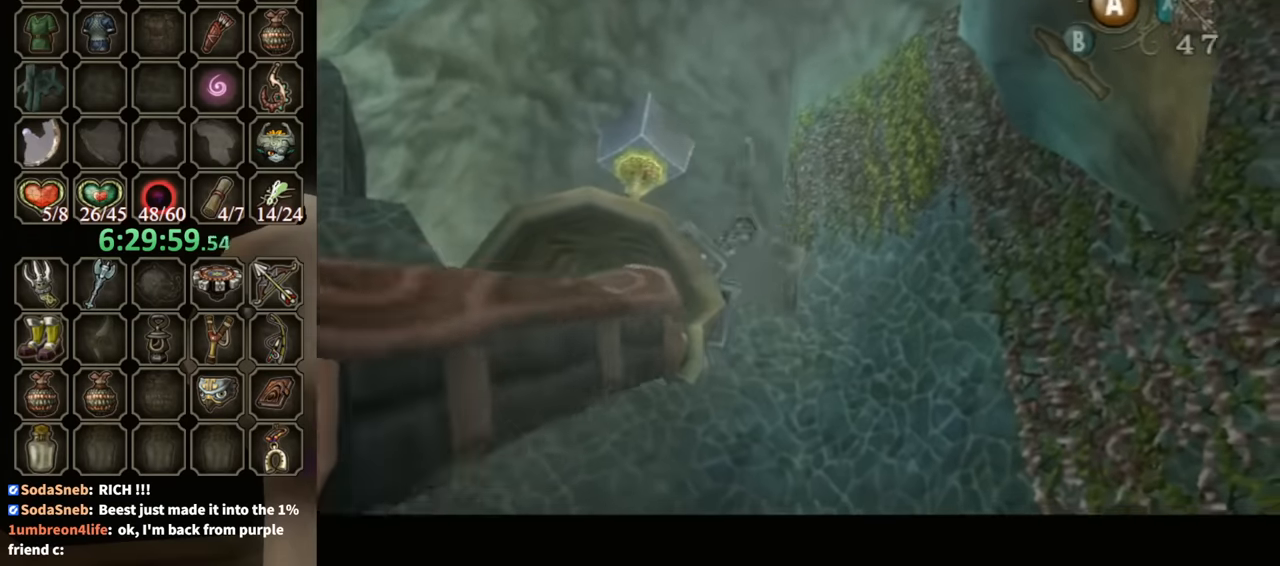
{"buttons": [], "left_stick": "center", "right_stick": "center", "events": []}
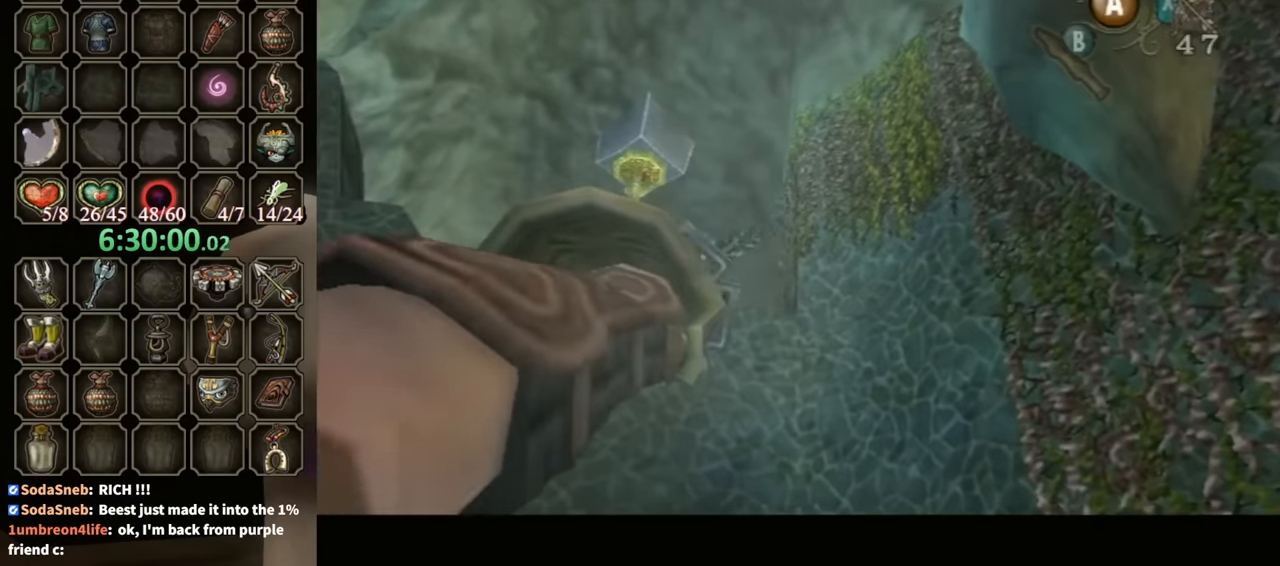
{"buttons": [], "left_stick": "center", "right_stick": "center", "events": []}
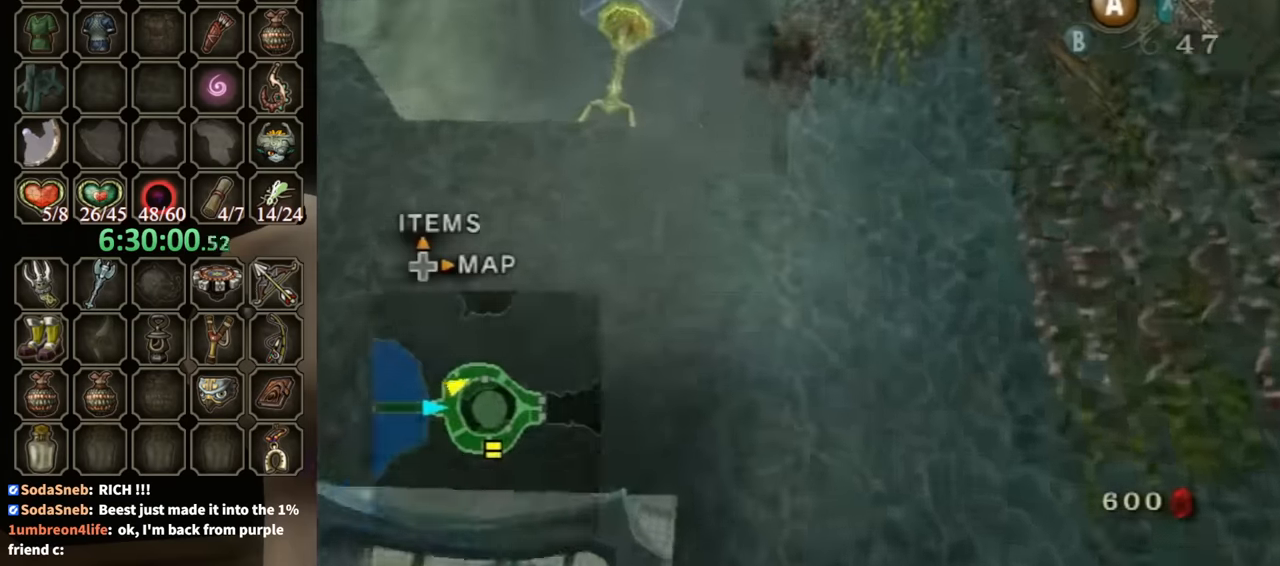
{"buttons": [], "left_stick": "center", "right_stick": "center", "events": []}
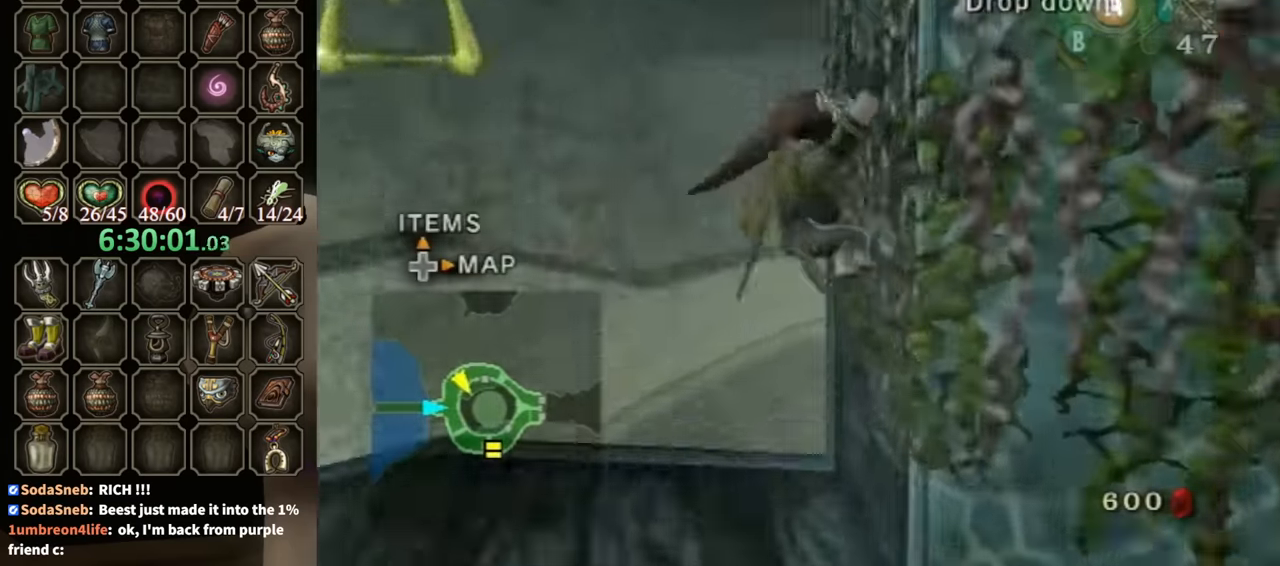
{"buttons": [], "left_stick": "center", "right_stick": "center", "events": [[267, "A", "down"], [333, "A", "up"]]}
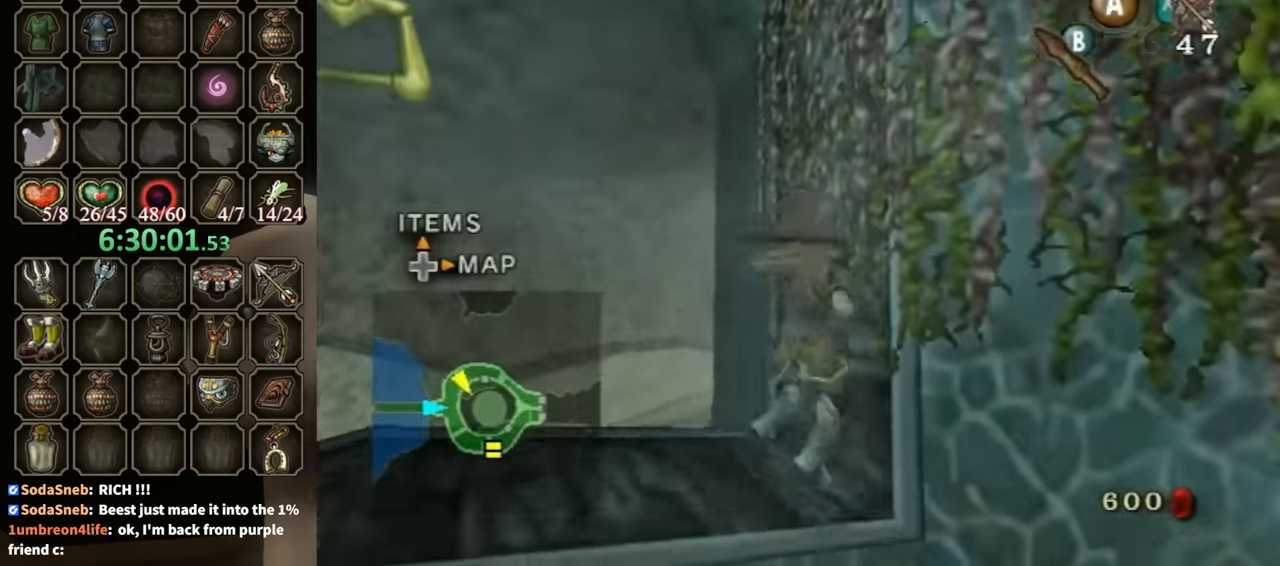
{"buttons": [], "left_stick": "down-left", "right_stick": "center", "events": [[267, "left_stick", "left"], [433, "left_stick", "down-left"]]}
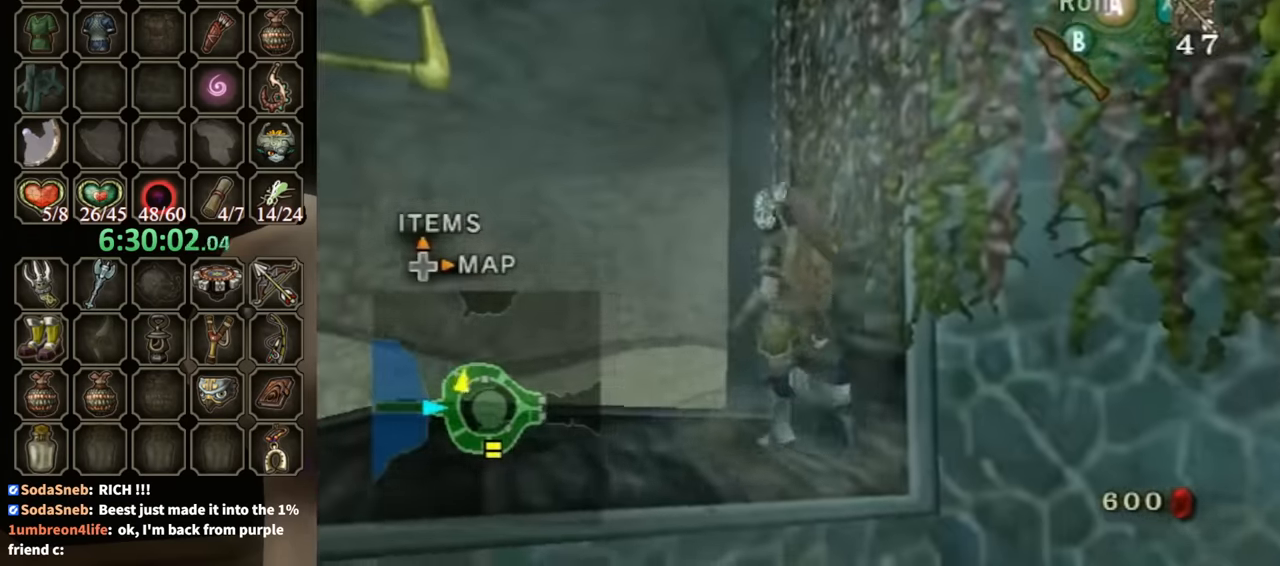
{"buttons": [], "left_stick": "up", "right_stick": "center", "events": [[233, "left_stick", "up-left"], [400, "left_stick", "up"]]}
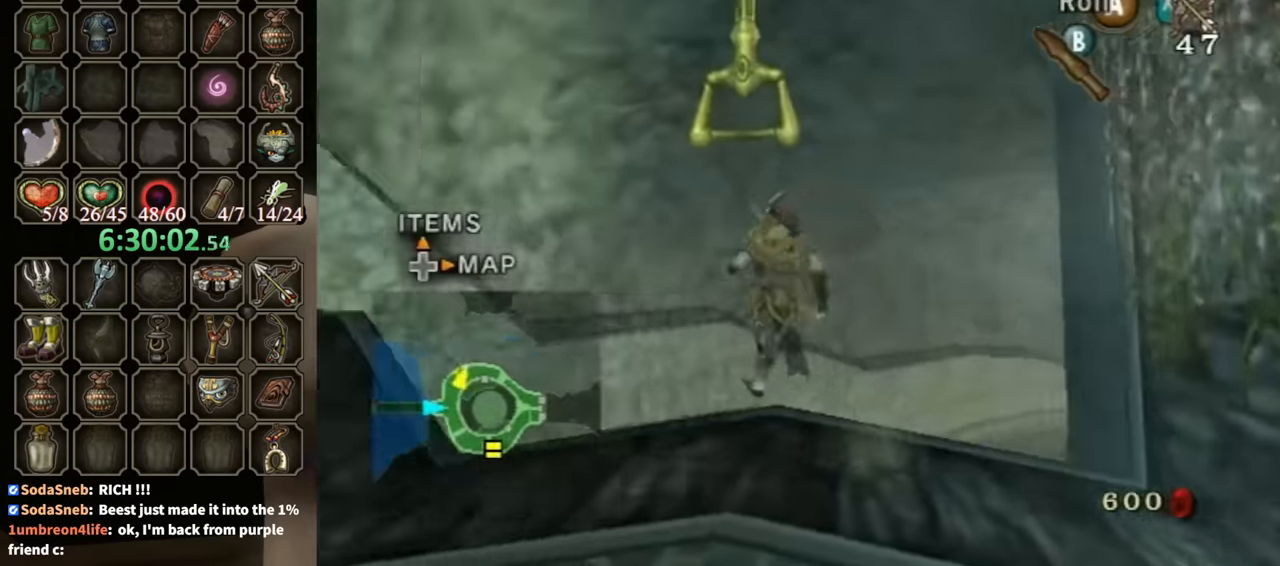
{"buttons": [], "left_stick": "center", "right_stick": "center", "events": [[433, "left_stick", "center"]]}
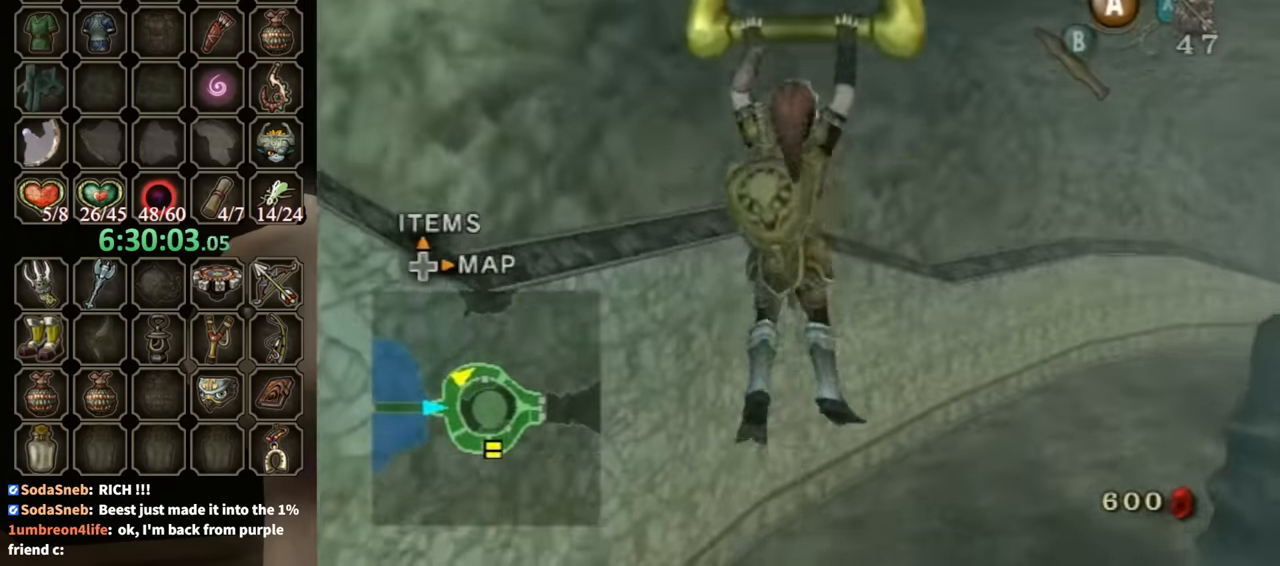
{"buttons": [], "left_stick": "center", "right_stick": "center", "events": []}
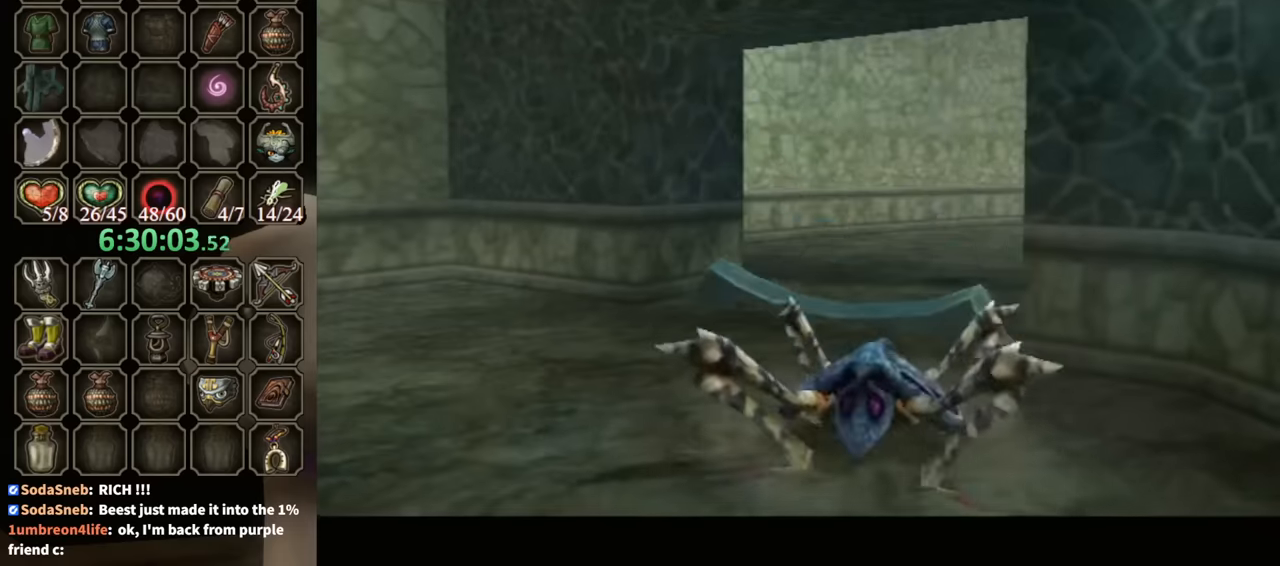
{"buttons": ["A"], "left_stick": "center", "right_stick": "center", "events": [[267, "A", "down"], [400, "A", "up"], [500, "A", "down"]]}
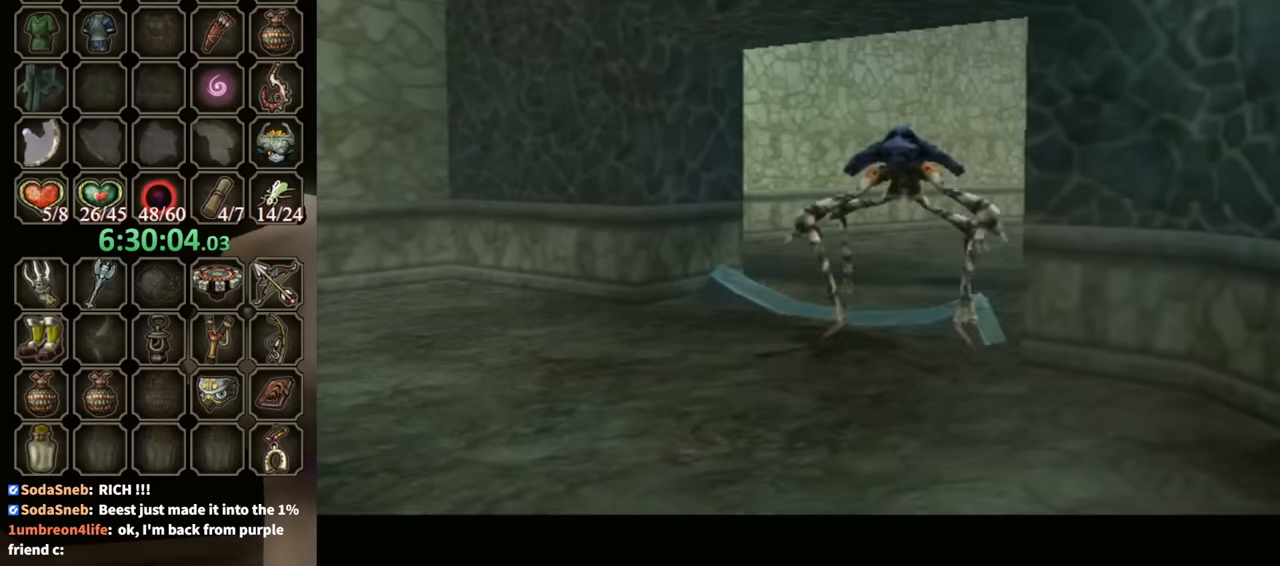
{"buttons": [], "left_stick": "center", "right_stick": "center", "events": [[67, "A", "up"], [367, "A", "down"], [434, "A", "up"]]}
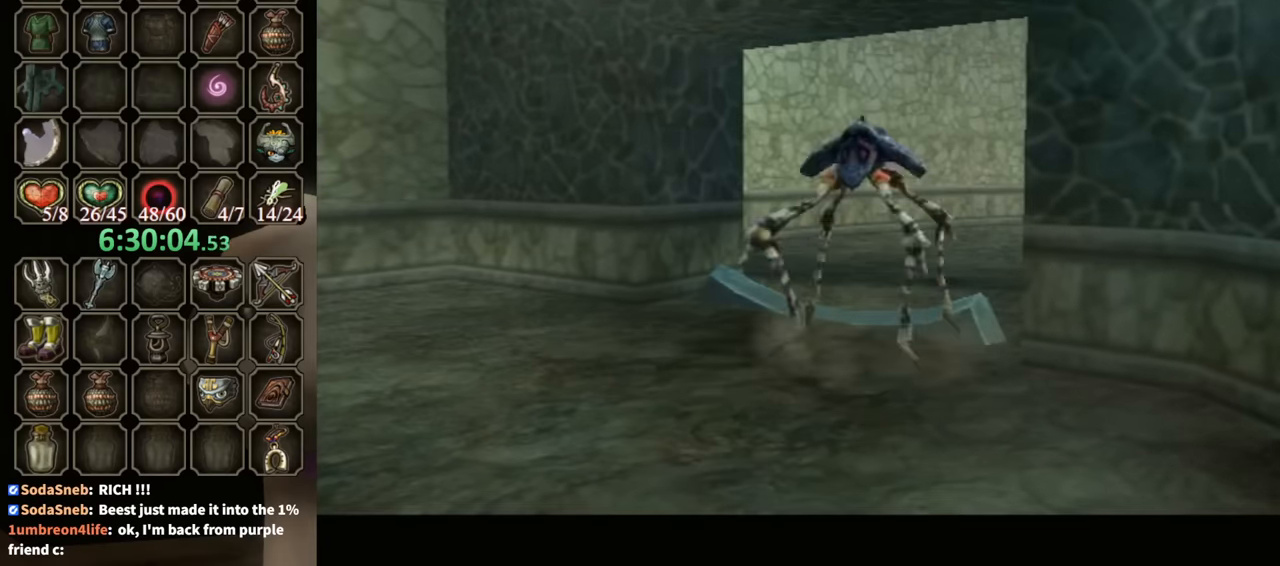
{"buttons": ["A"], "left_stick": "center", "right_stick": "center", "events": [[67, "A", "down"], [134, "A", "up"], [200, "A", "down"], [267, "A", "up"], [367, "A", "down"], [467, "A", "up"], [500, "A", "down"]]}
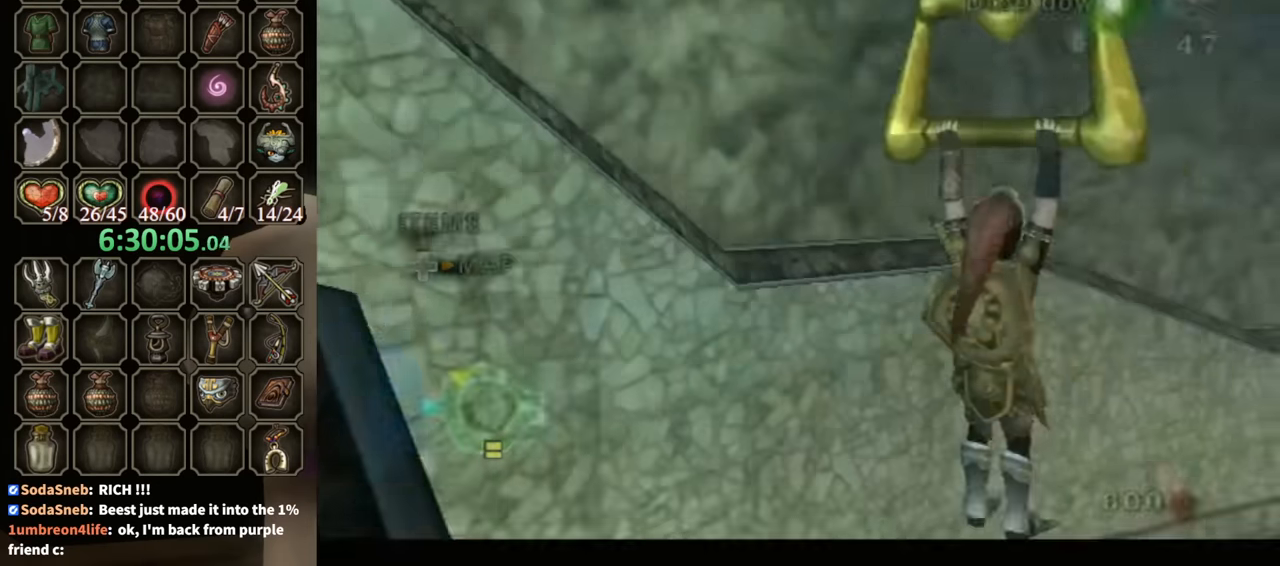
{"buttons": ["A"], "left_stick": "up-right", "right_stick": "center", "events": [[100, "A", "up"], [167, "A", "down"], [234, "A", "up"], [334, "left_stick", "up-right"], [500, "A", "down"]]}
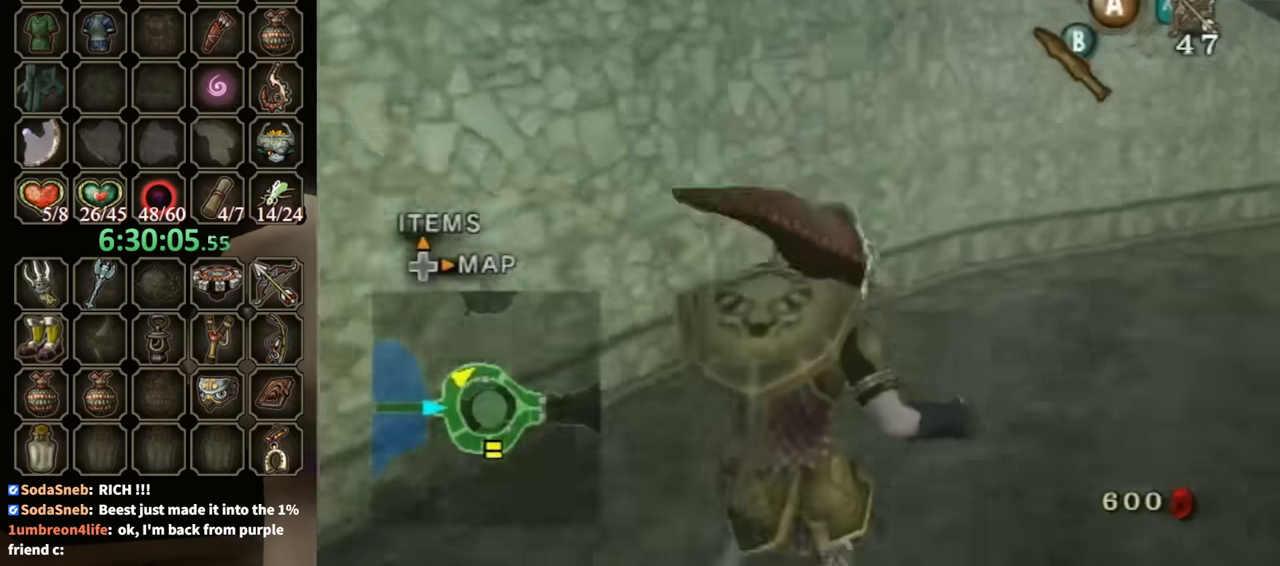
{"buttons": [], "left_stick": "up-right", "right_stick": "center", "events": [[67, "A", "up"], [167, "A", "down"], [267, "A", "up"], [334, "A", "down"], [400, "A", "up"]]}
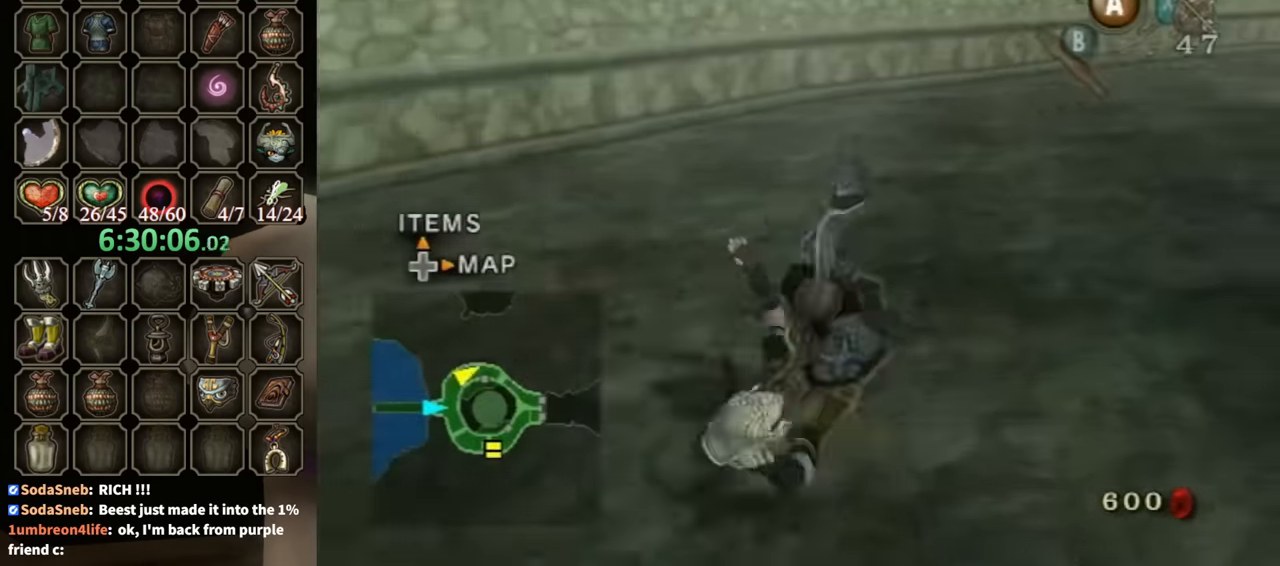
{"buttons": ["A"], "left_stick": "up-right", "right_stick": "center", "events": [[500, "A", "down"]]}
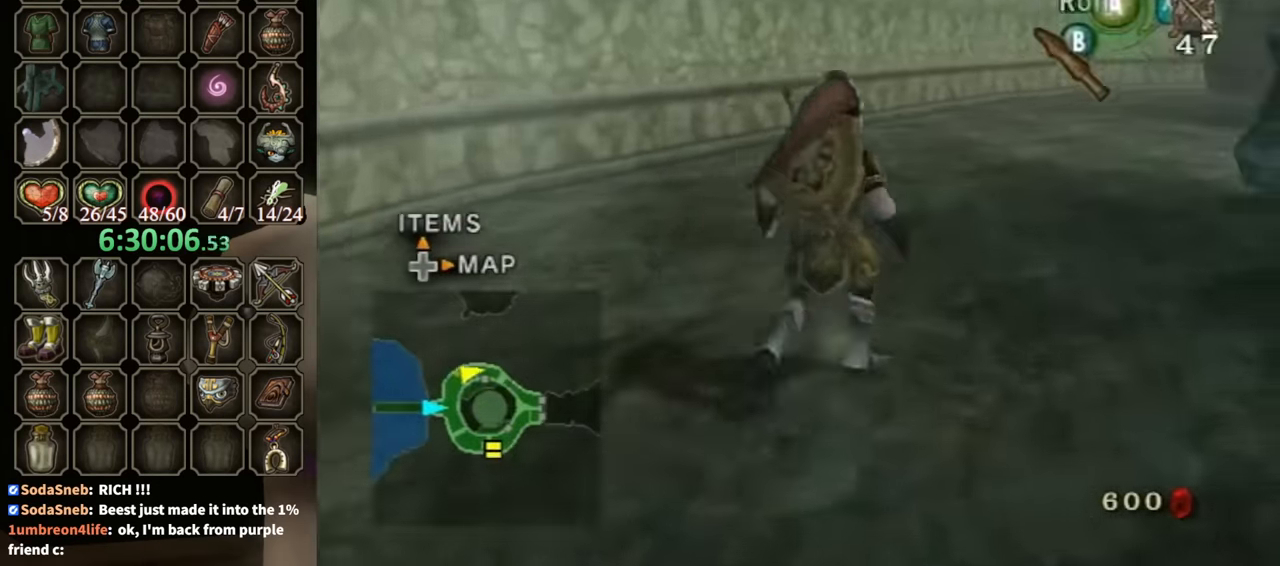
{"buttons": [], "left_stick": "up", "right_stick": "center", "events": [[67, "A", "up"], [167, "right_stick", "left"], [200, "left_stick", "up"], [367, "right_stick", "center"]]}
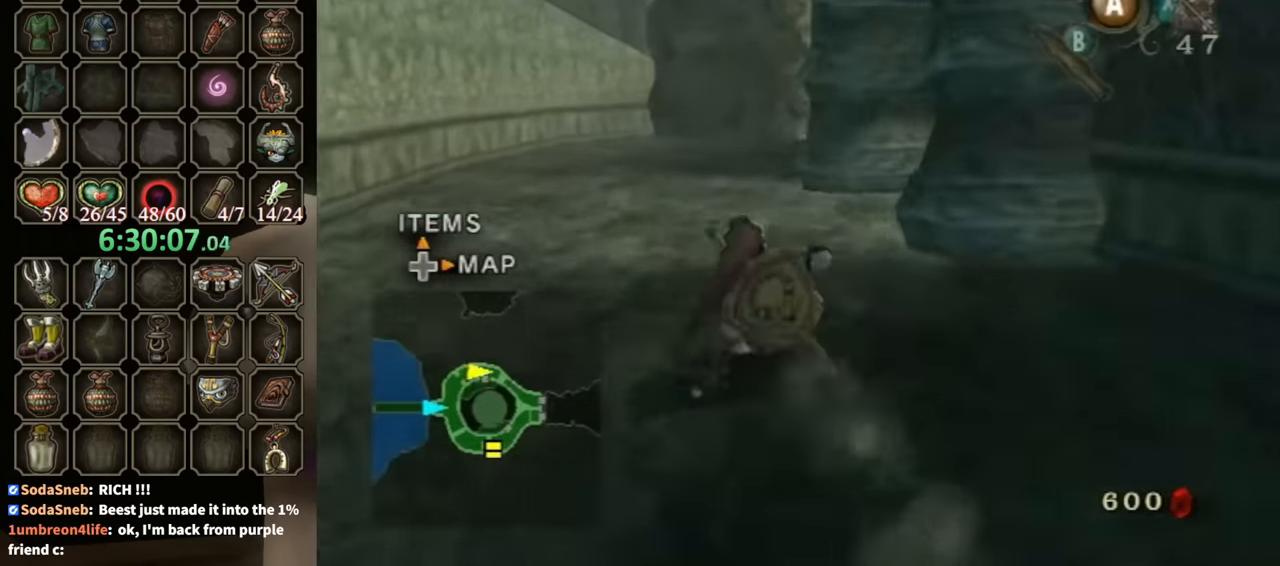
{"buttons": [], "left_stick": "up", "right_stick": "center", "events": [[167, "X", "down"], [234, "X", "up"]]}
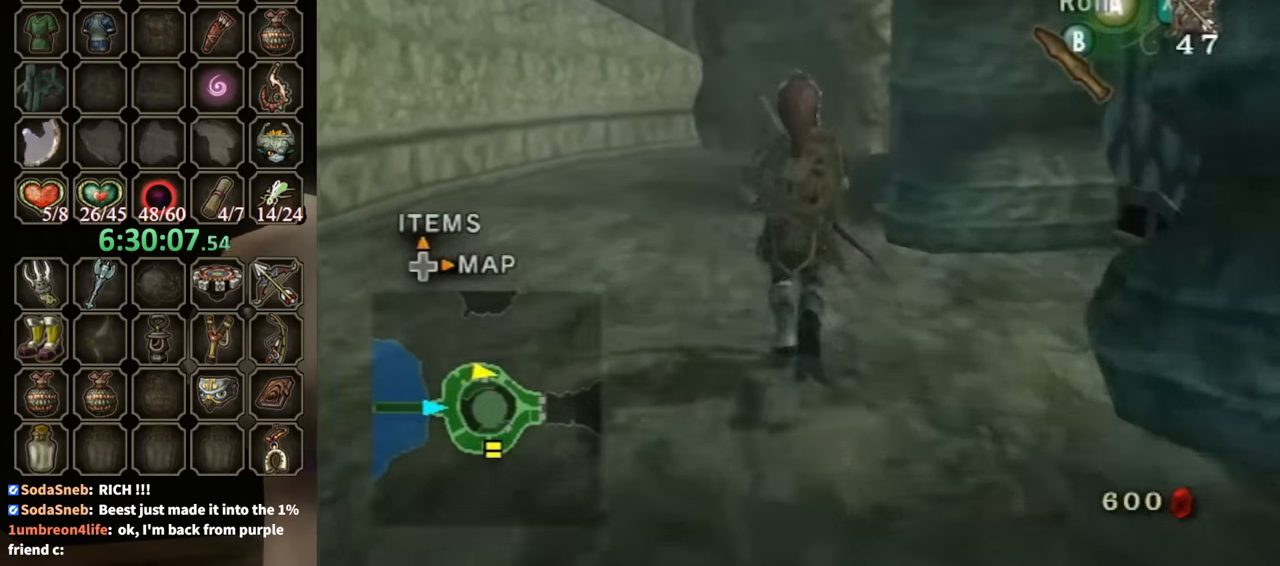
{"buttons": [], "left_stick": "up", "right_stick": "center", "events": [[267, "A", "down"], [334, "A", "up"]]}
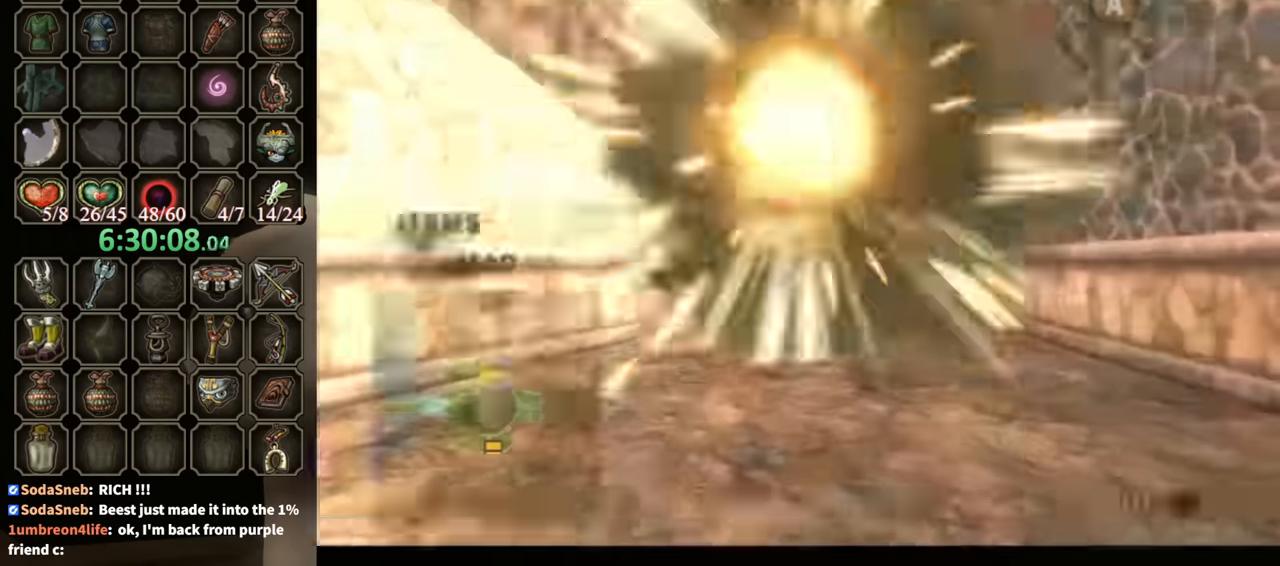
{"buttons": [], "left_stick": "up", "right_stick": "center", "events": []}
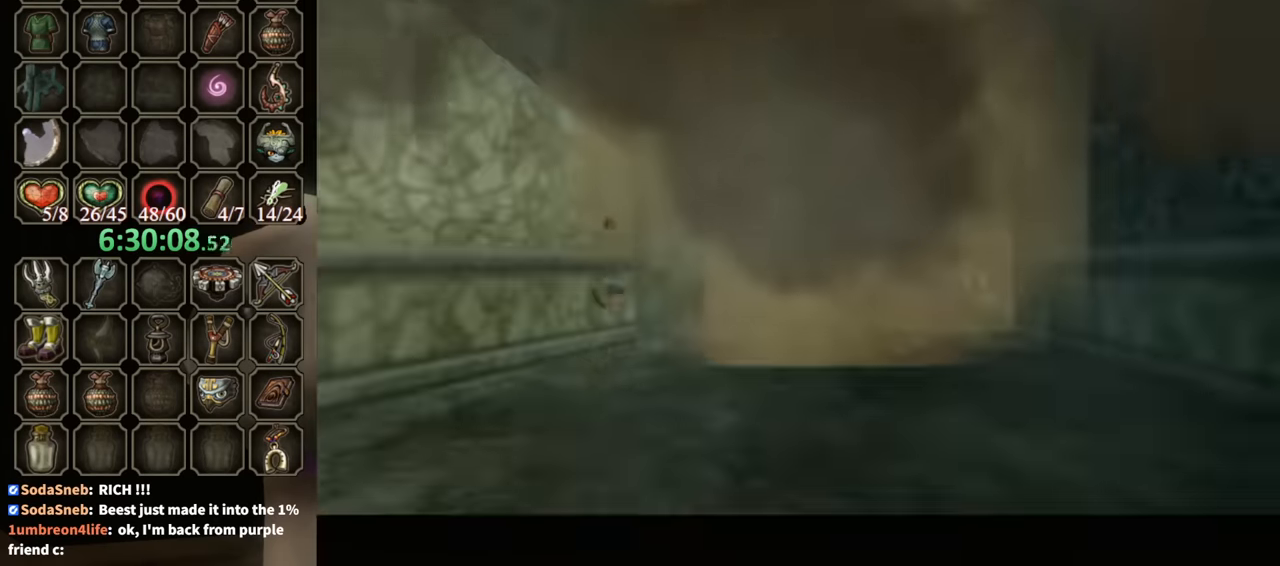
{"buttons": [], "left_stick": "up", "right_stick": "center", "events": []}
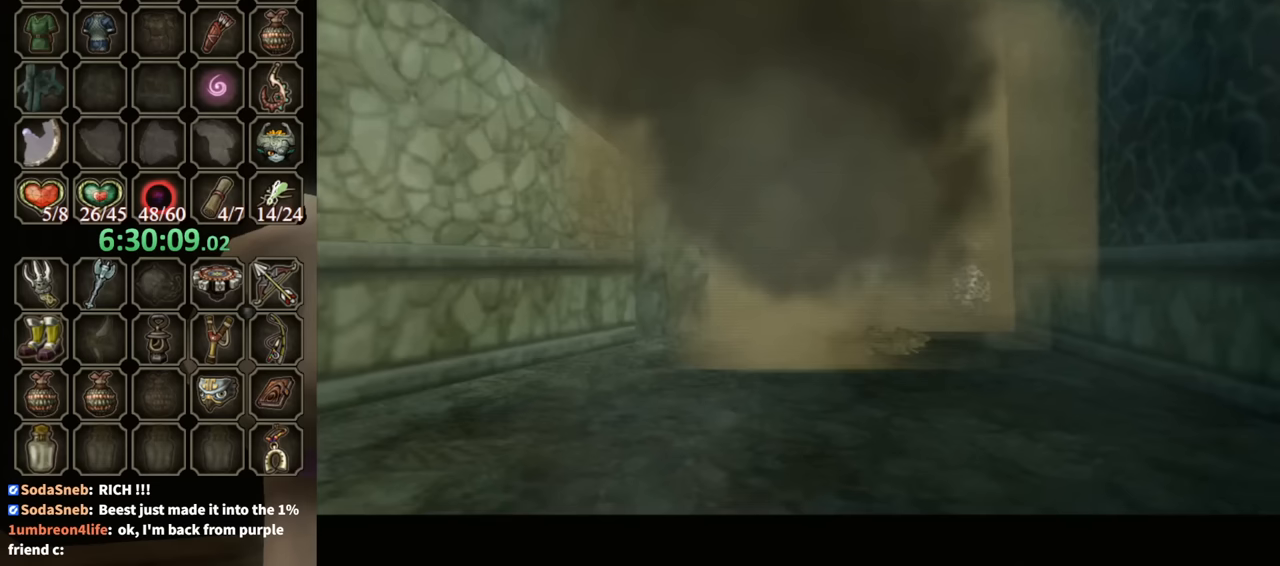
{"buttons": [], "left_stick": "up", "right_stick": "center", "events": []}
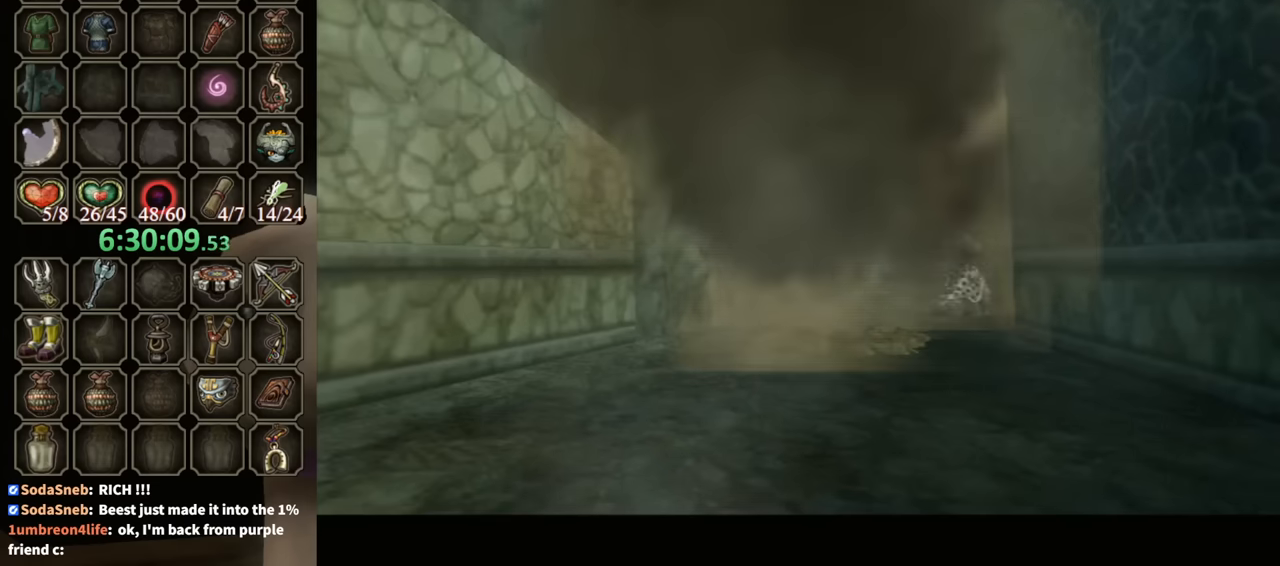
{"buttons": [], "left_stick": "up", "right_stick": "center", "events": []}